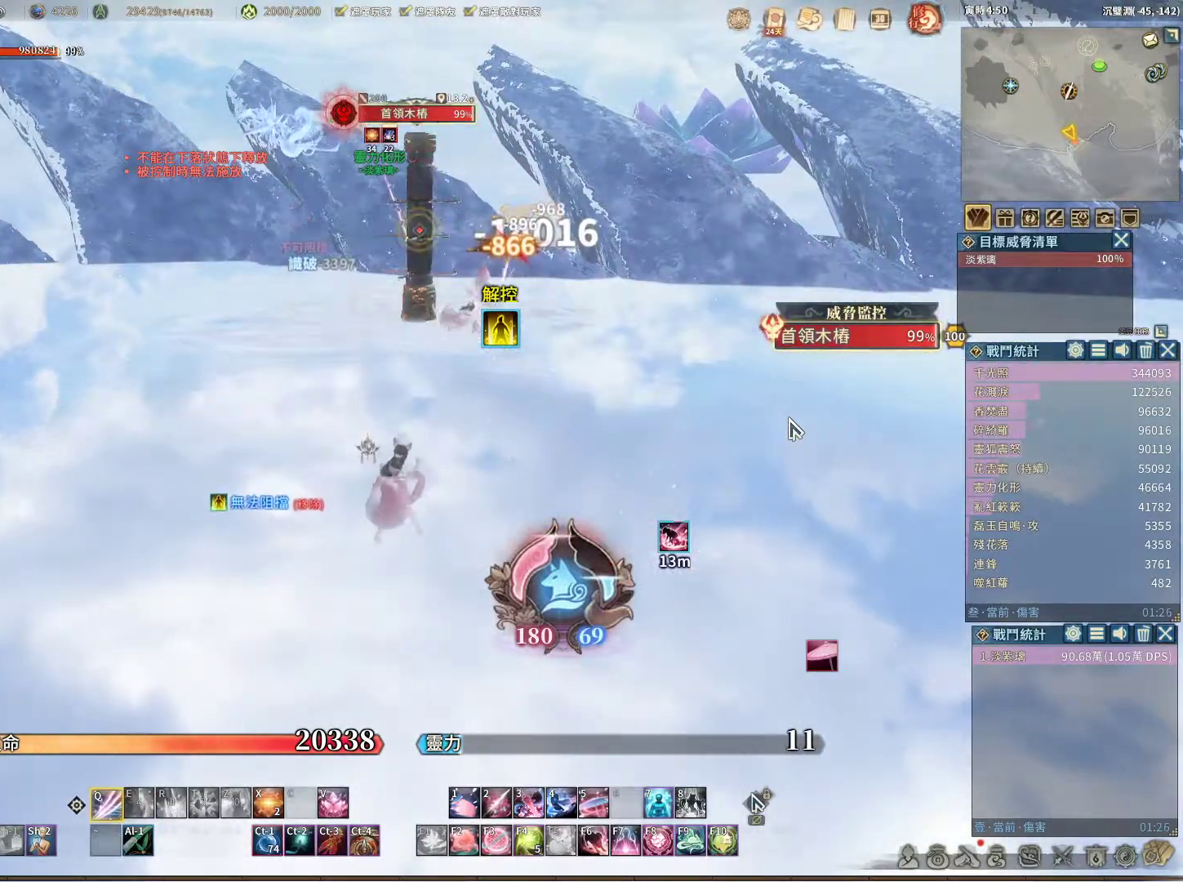
Gameplay with keyboard and mouse; each line is a JSON object with the keys and mouse buttons held at the frame after it. "events" lists presses ("down") and releases ("up") of "1", "2", "3", "4", "5", "a", "alt", "c", "caps_lock", "ctrl", "d", "e", "f", "g", "r", "s", "shift", "space", "t", "tab", "v", "w", "x", "z", "mouse_left", "mouse_wheel" and "mouse_right" between this image and that frame as [ms after this image, input, new state], when the widget could be followed in between. "mouse_left", "mouse_wheel", "mouse_right" = the "left", "wheel", "right" buttons of the "mouse" list. No other keys are recorded. "wheel" means that the mouse wheel is clicked or scrolled. Not read: mouse_move q.
{"keys": [], "mouse": [], "events": []}
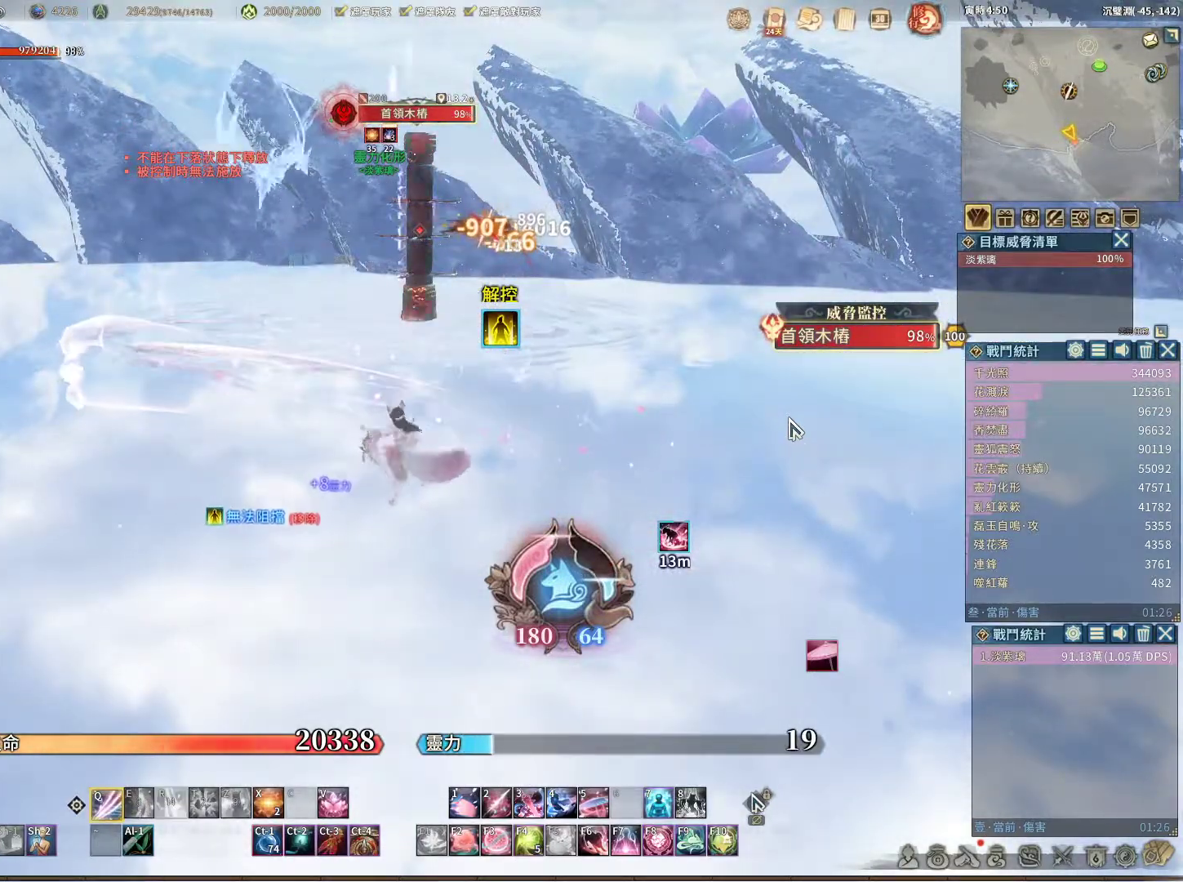
{"keys": ["space"], "mouse": [], "events": [[433, "space", "down"]]}
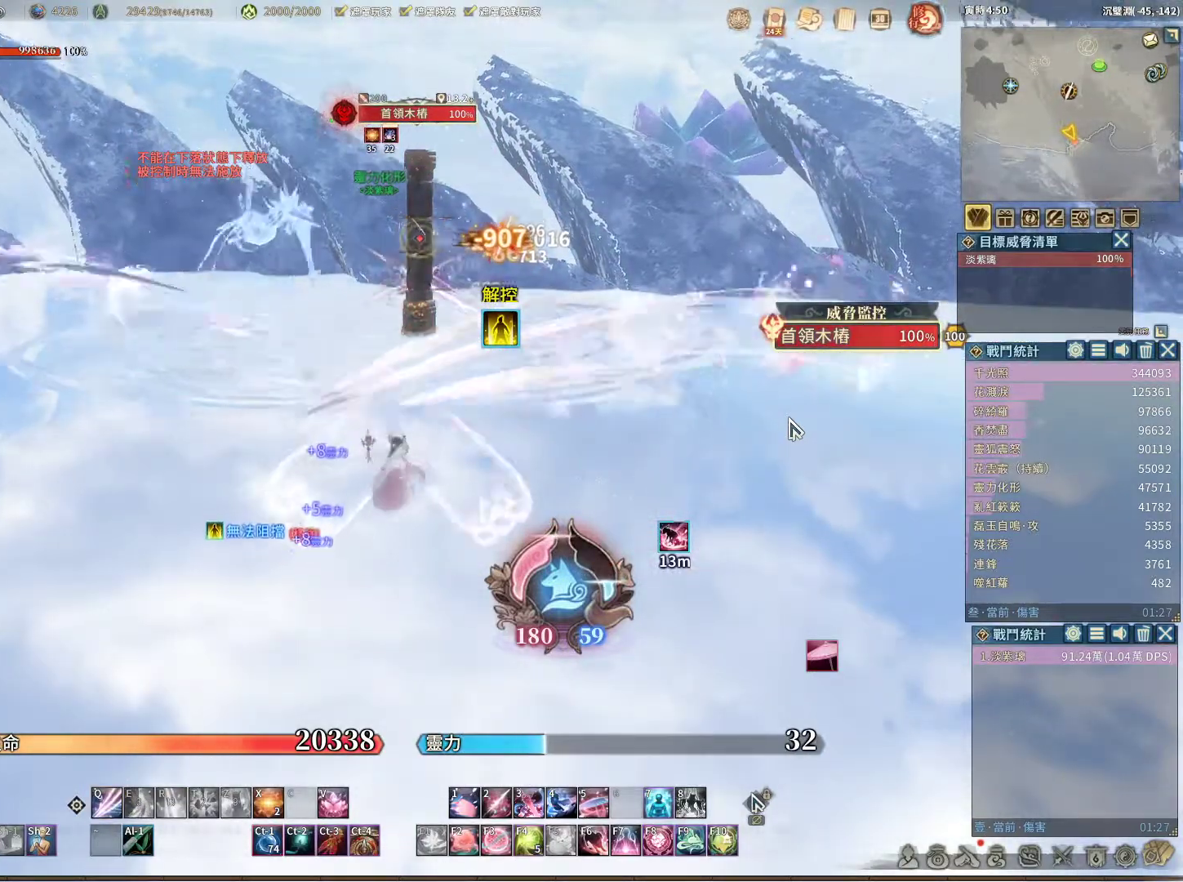
{"keys": [], "mouse": [], "events": [[33, "space", "up"]]}
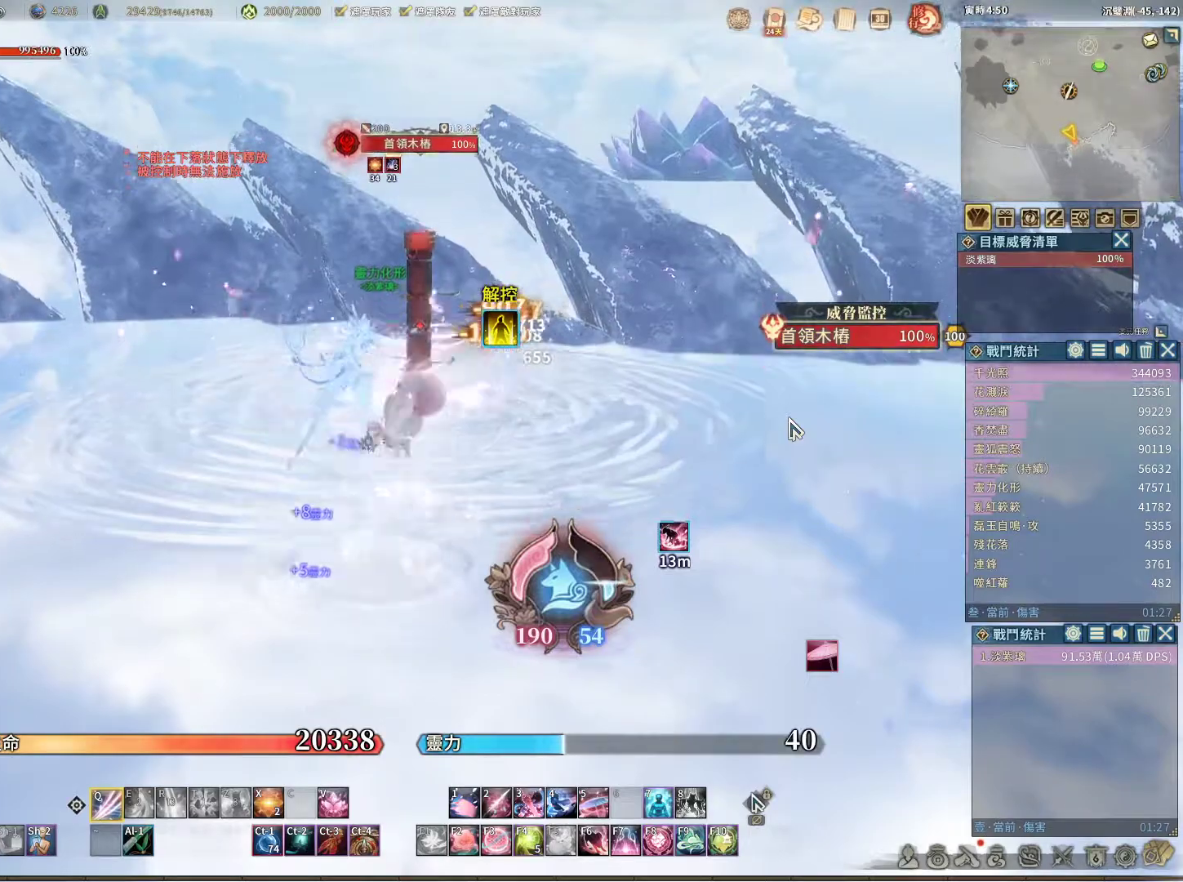
{"keys": [], "mouse": [], "events": []}
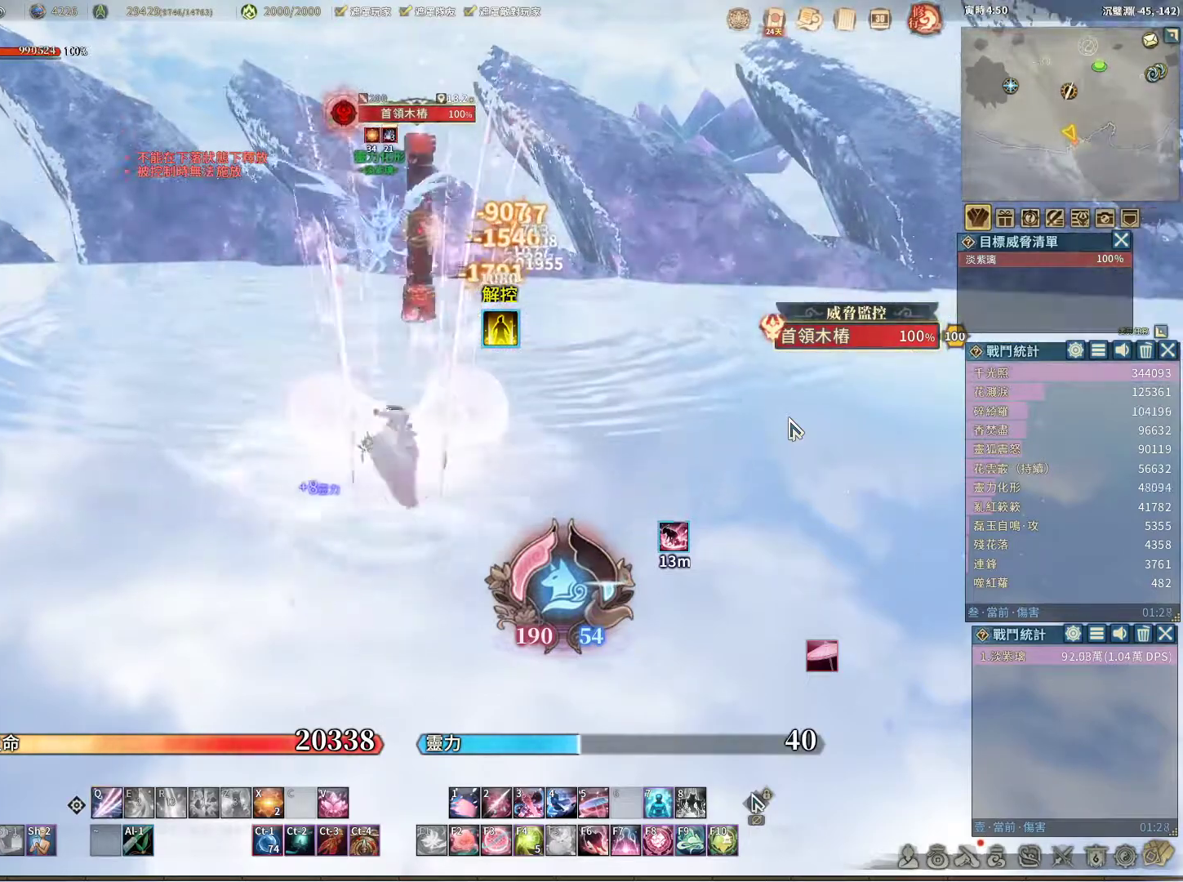
{"keys": [], "mouse": [], "events": [[67, "space", "down"], [117, "space", "up"]]}
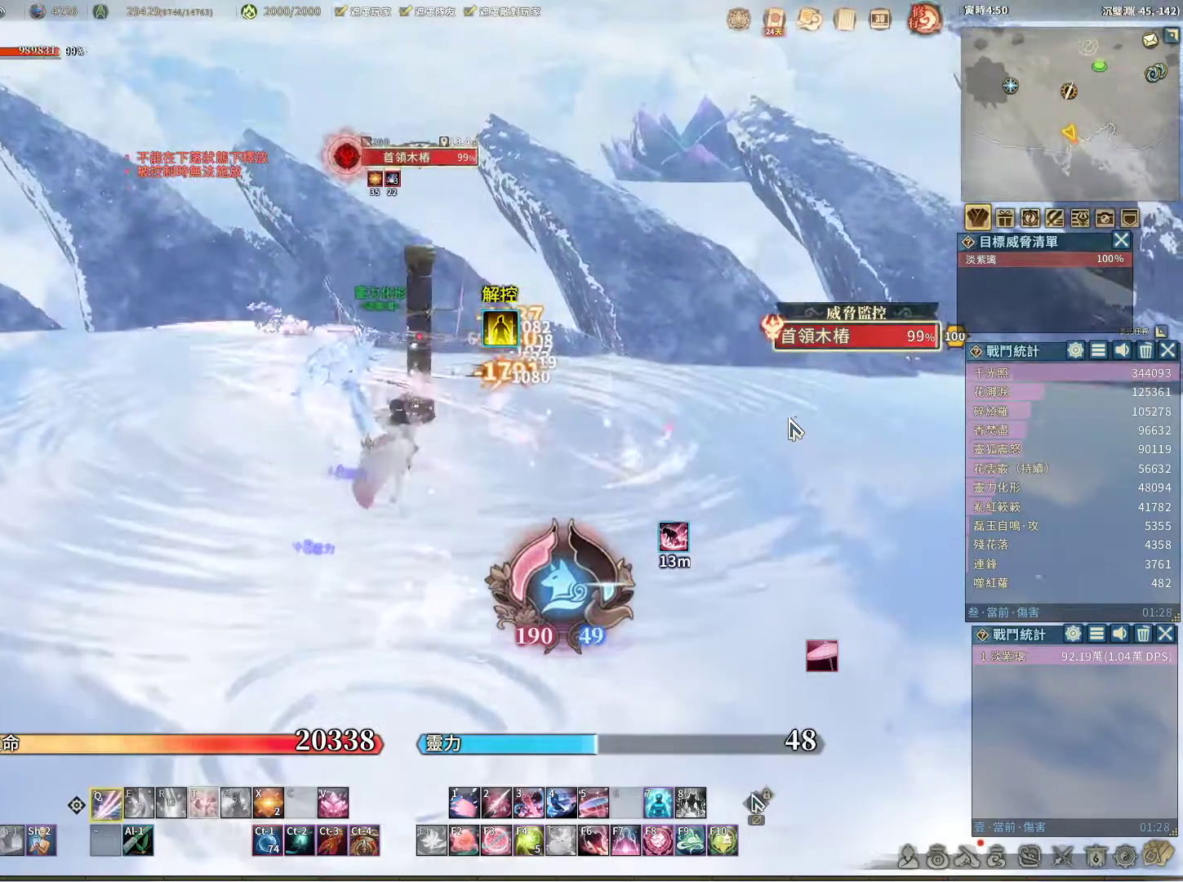
{"keys": [], "mouse": [], "events": []}
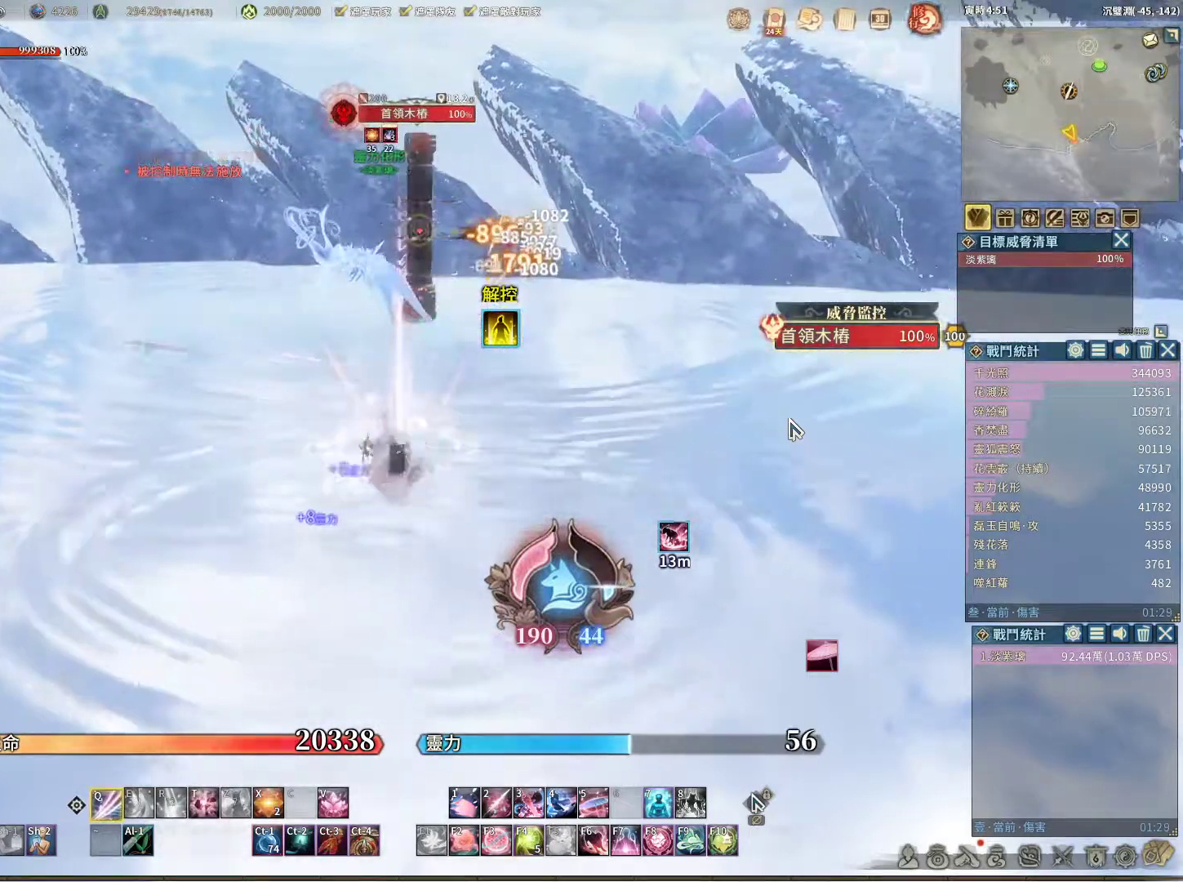
{"keys": [], "mouse": [], "events": [[283, "space", "down"], [333, "space", "up"]]}
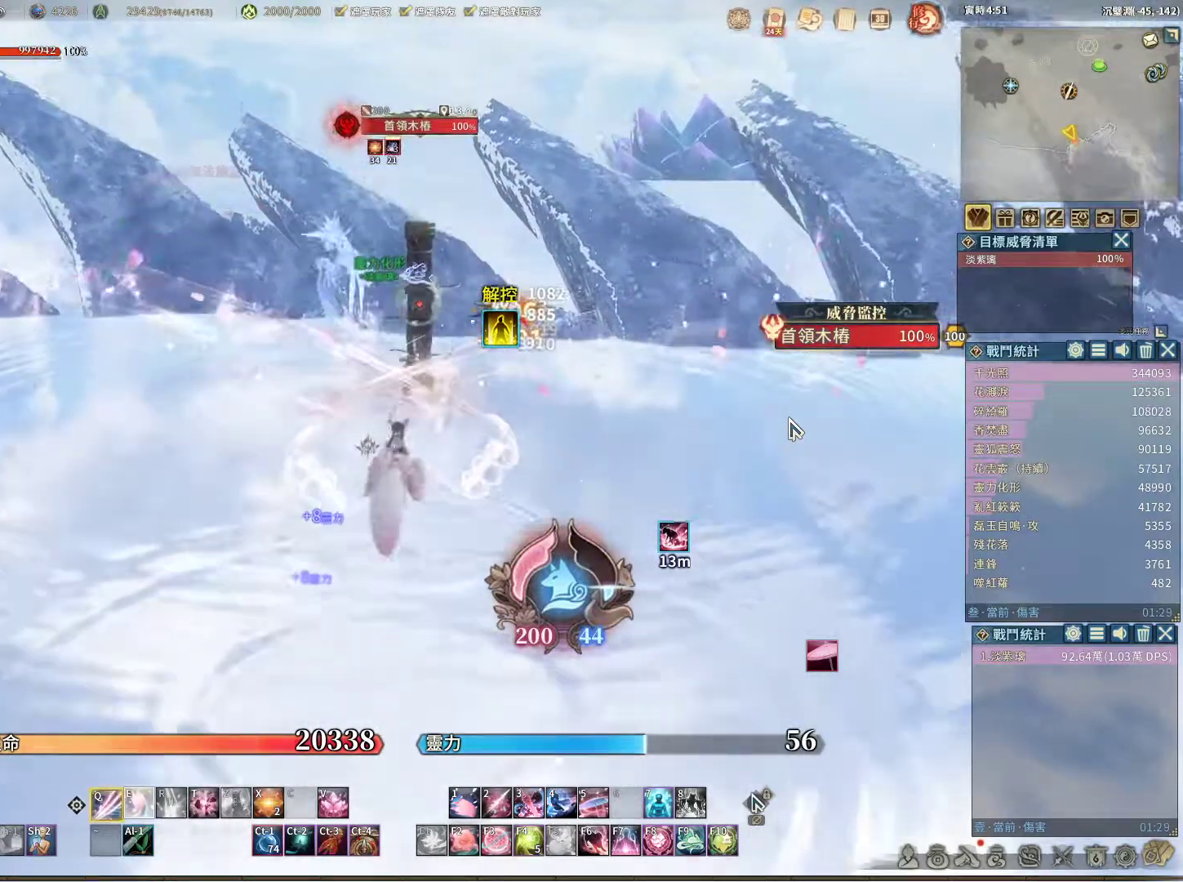
{"keys": [], "mouse": [], "events": []}
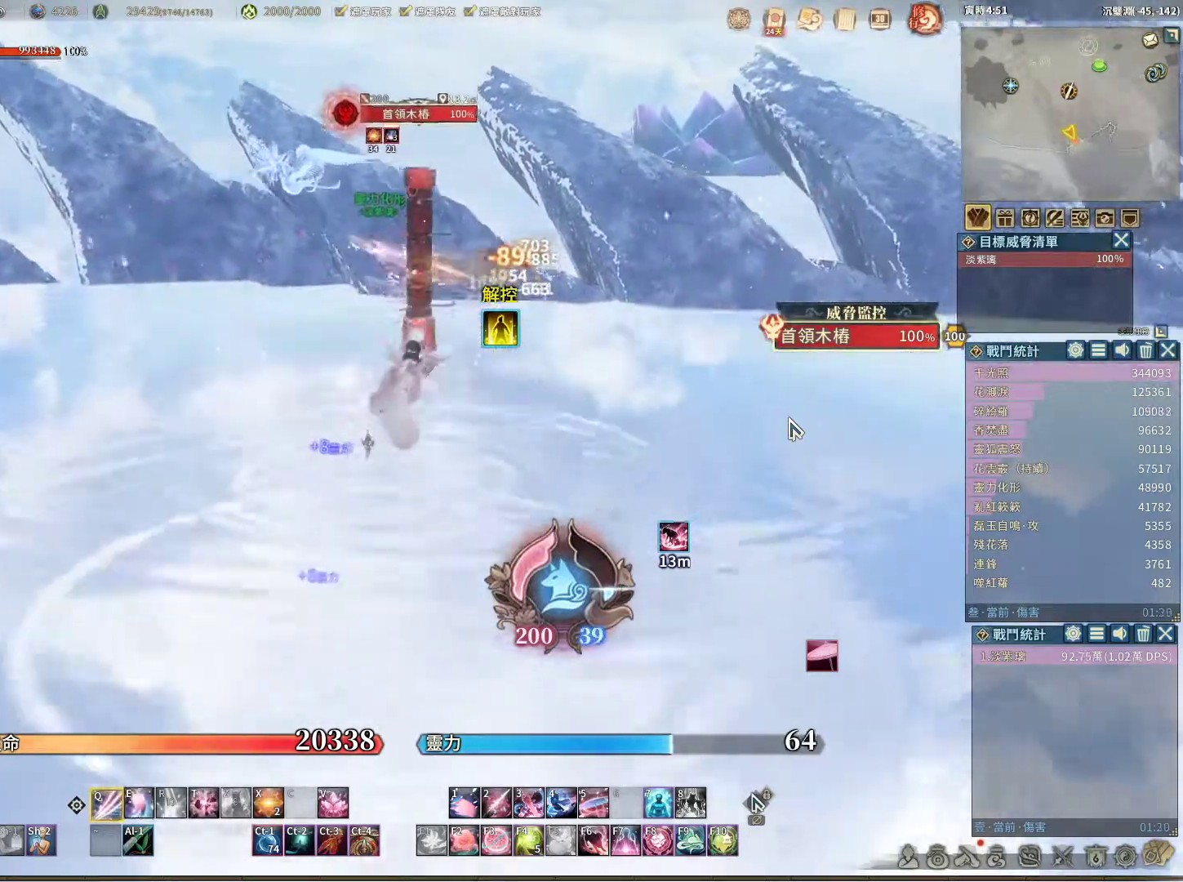
{"keys": [], "mouse": [], "events": [[167, "t", "down"], [267, "t", "up"]]}
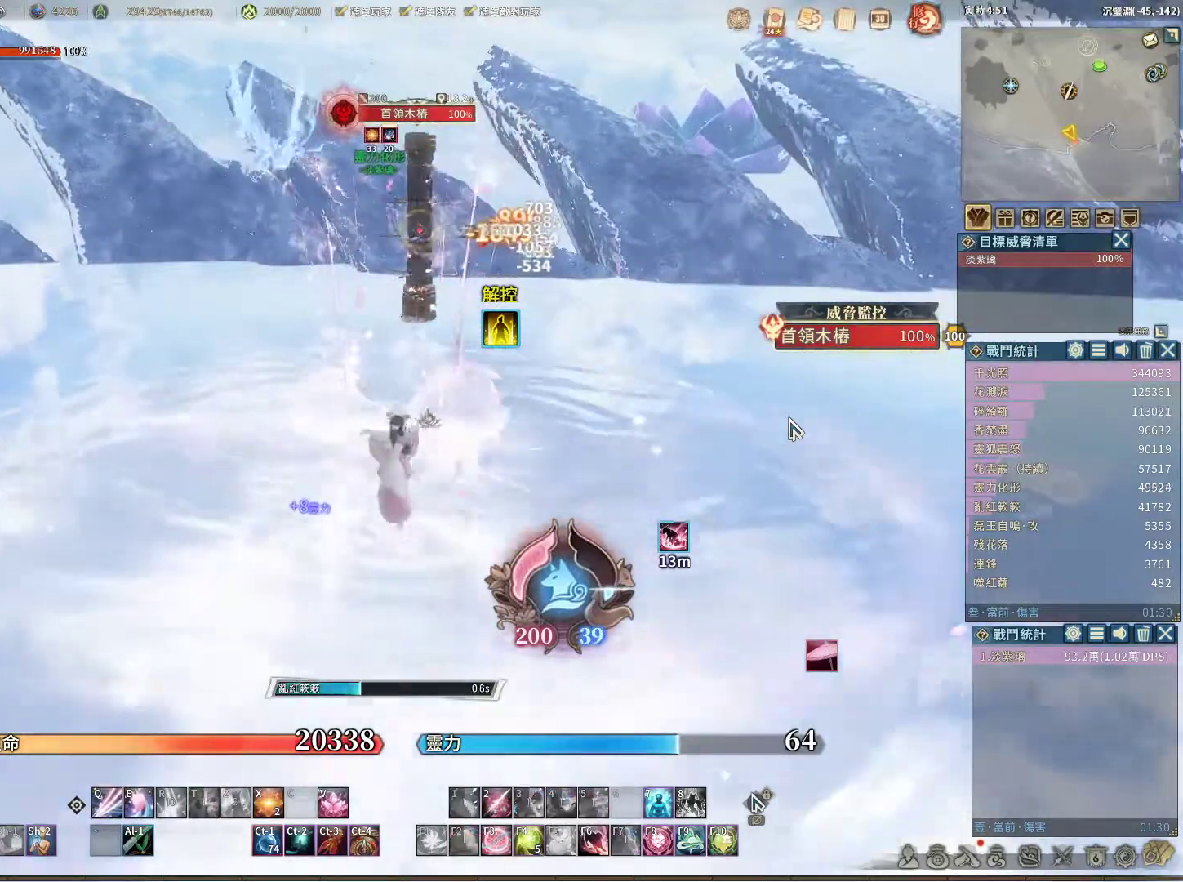
{"keys": [], "mouse": [], "events": []}
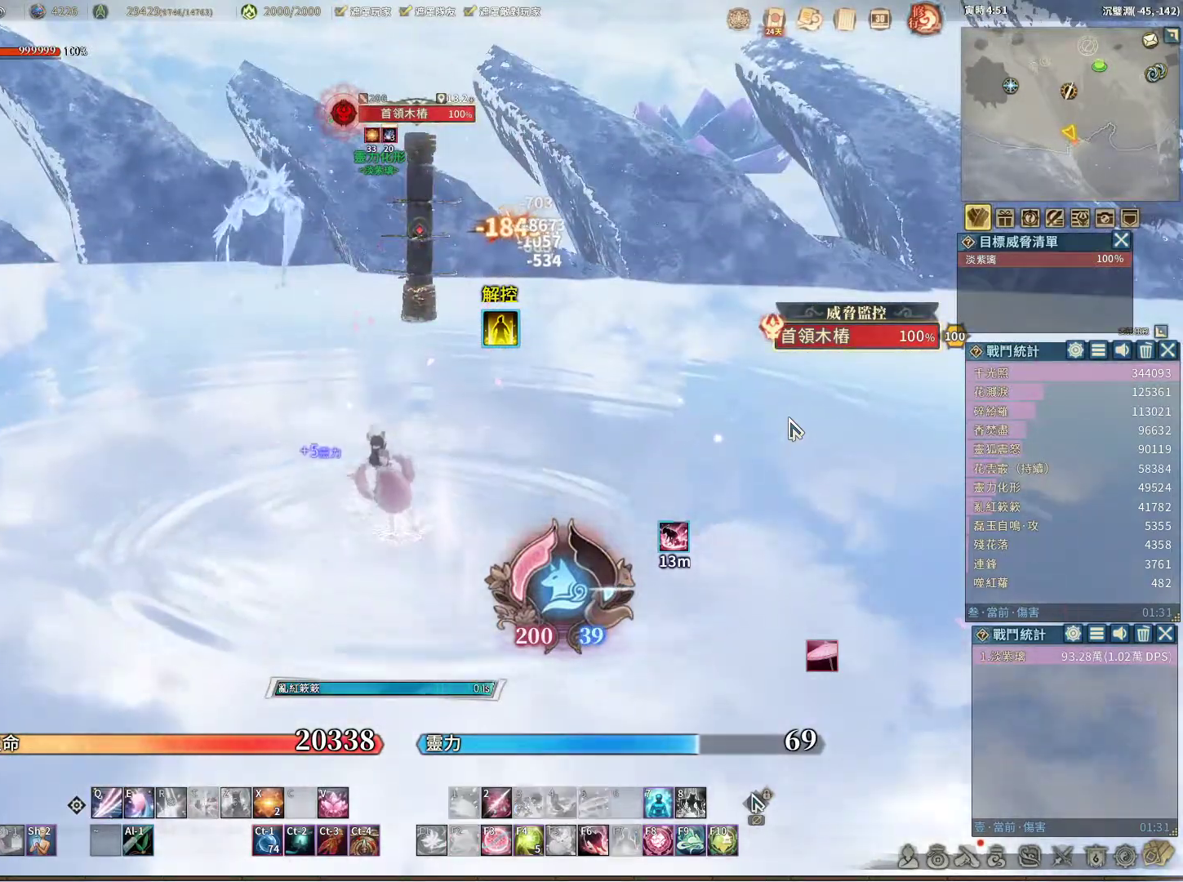
{"keys": [], "mouse": [], "events": [[67, "space", "down"], [150, "space", "up"], [350, "e", "down"], [400, "e", "up"]]}
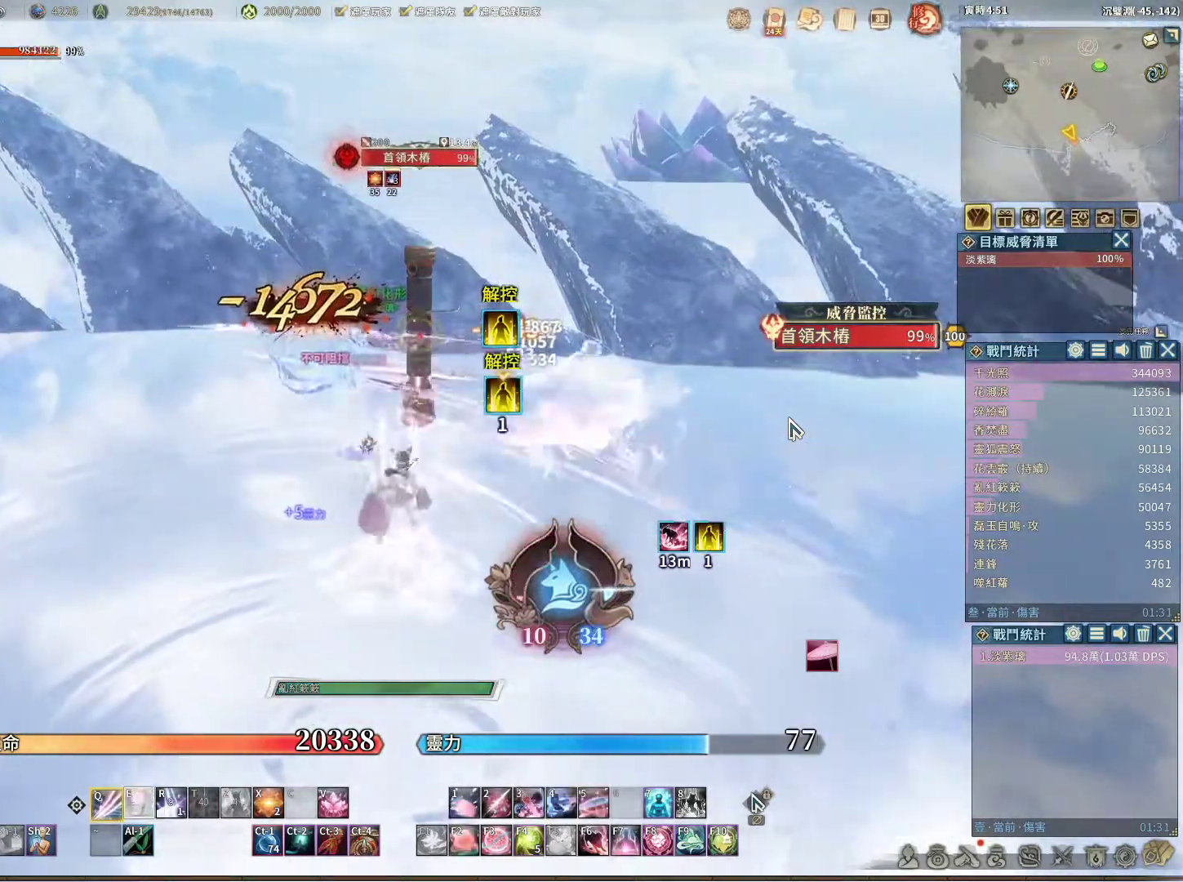
{"keys": [], "mouse": [], "events": []}
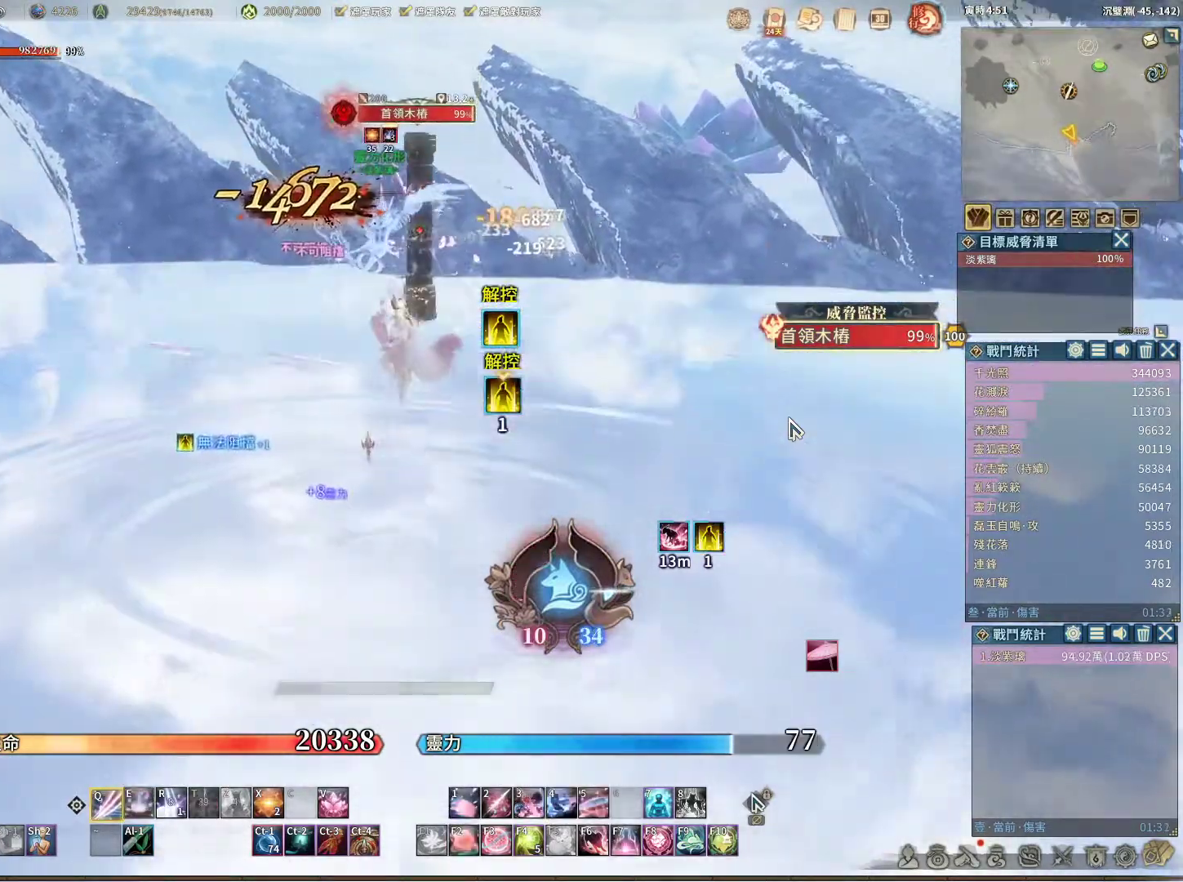
{"keys": [], "mouse": [], "events": [[150, "e", "down"], [183, "e", "up"]]}
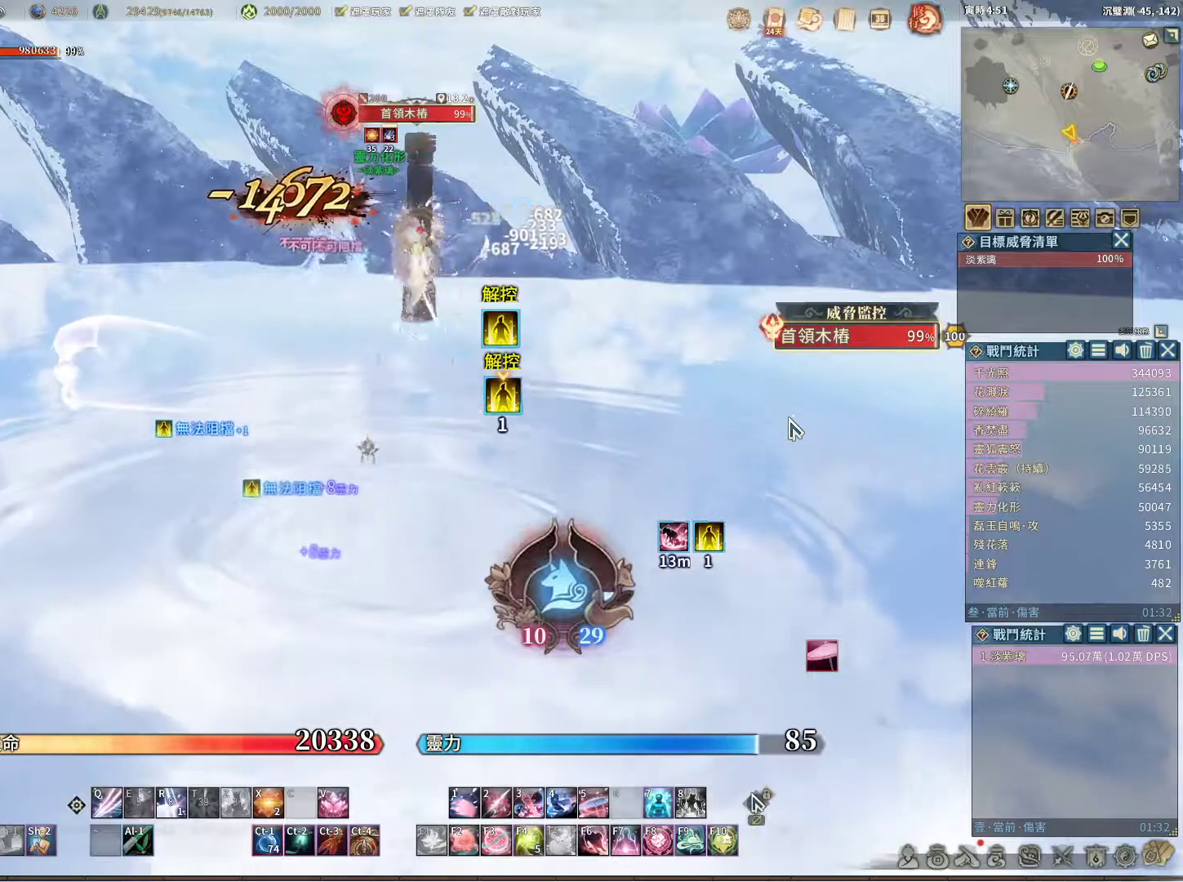
{"keys": [], "mouse": [], "events": [[167, "r", "down"], [200, "r", "up"]]}
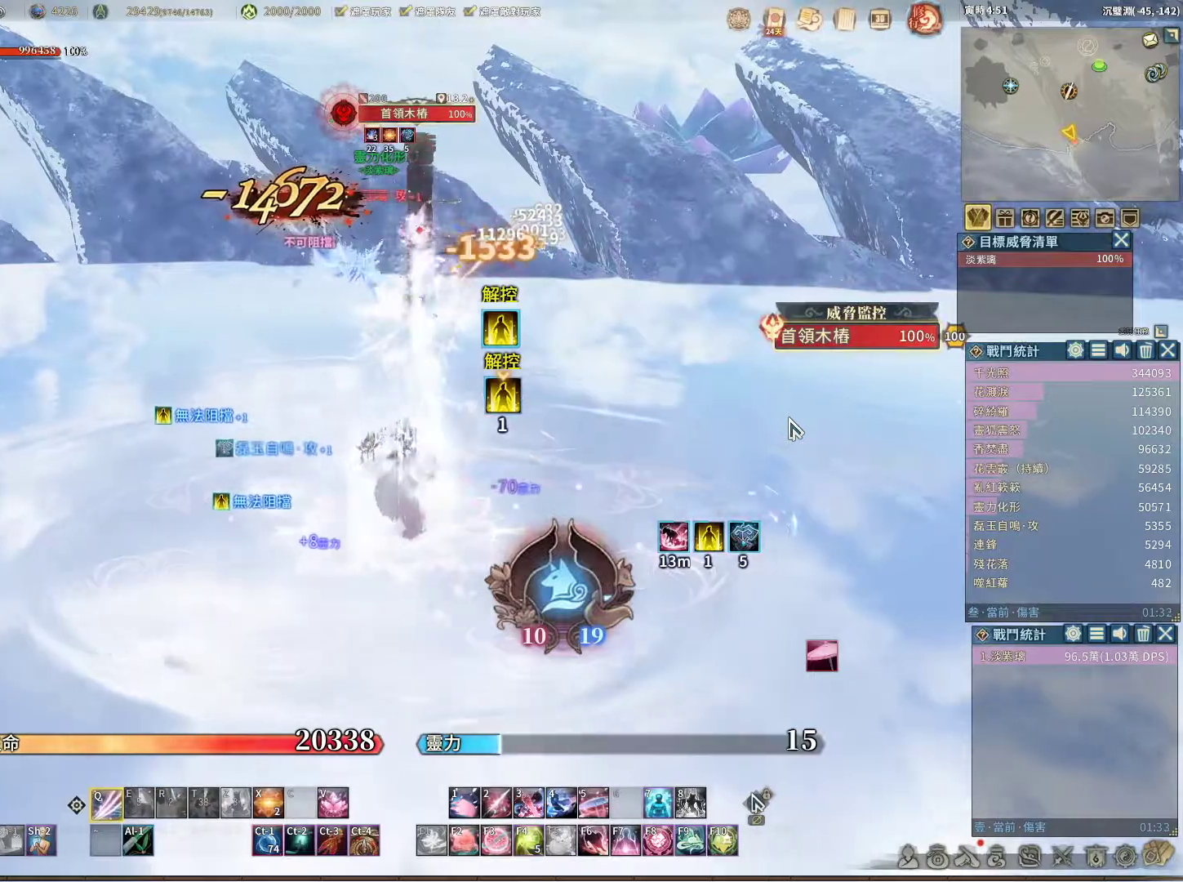
{"keys": [], "mouse": [], "events": []}
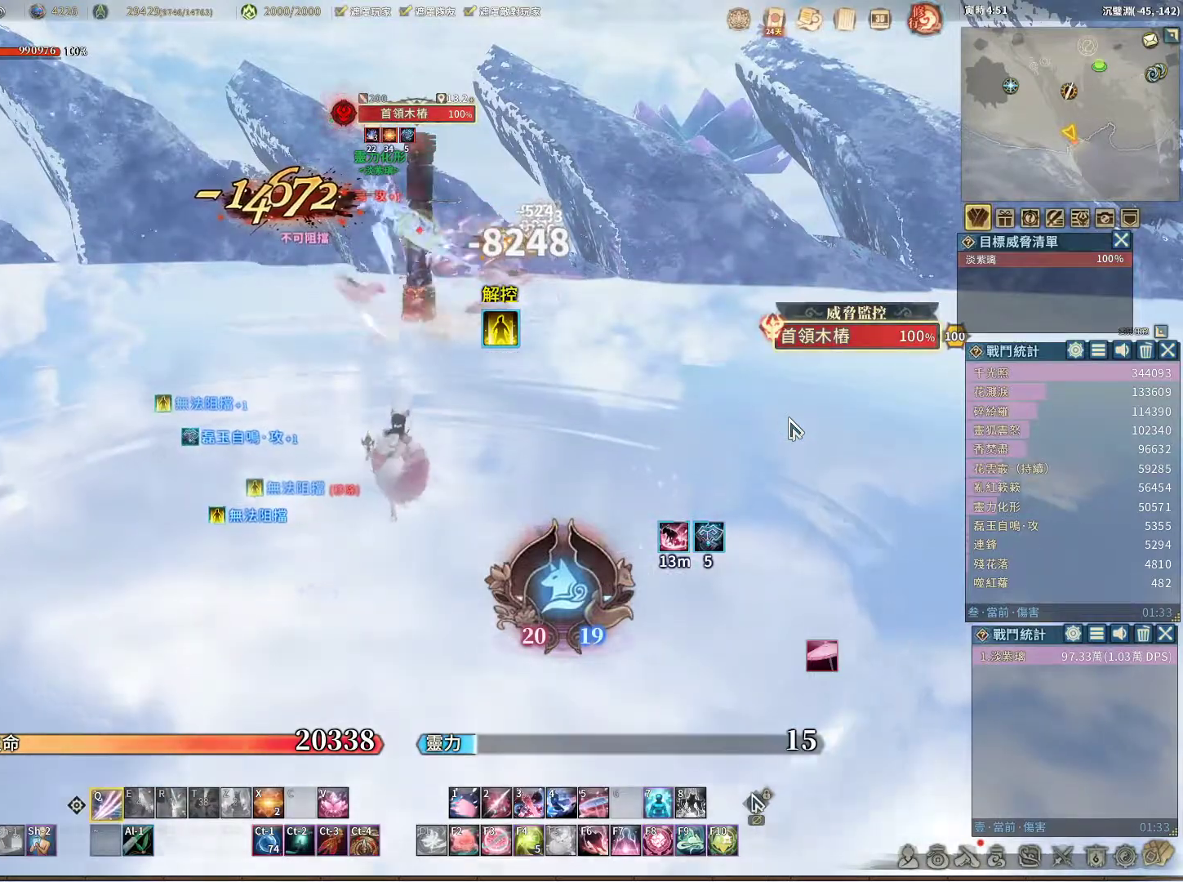
{"keys": [], "mouse": [], "events": []}
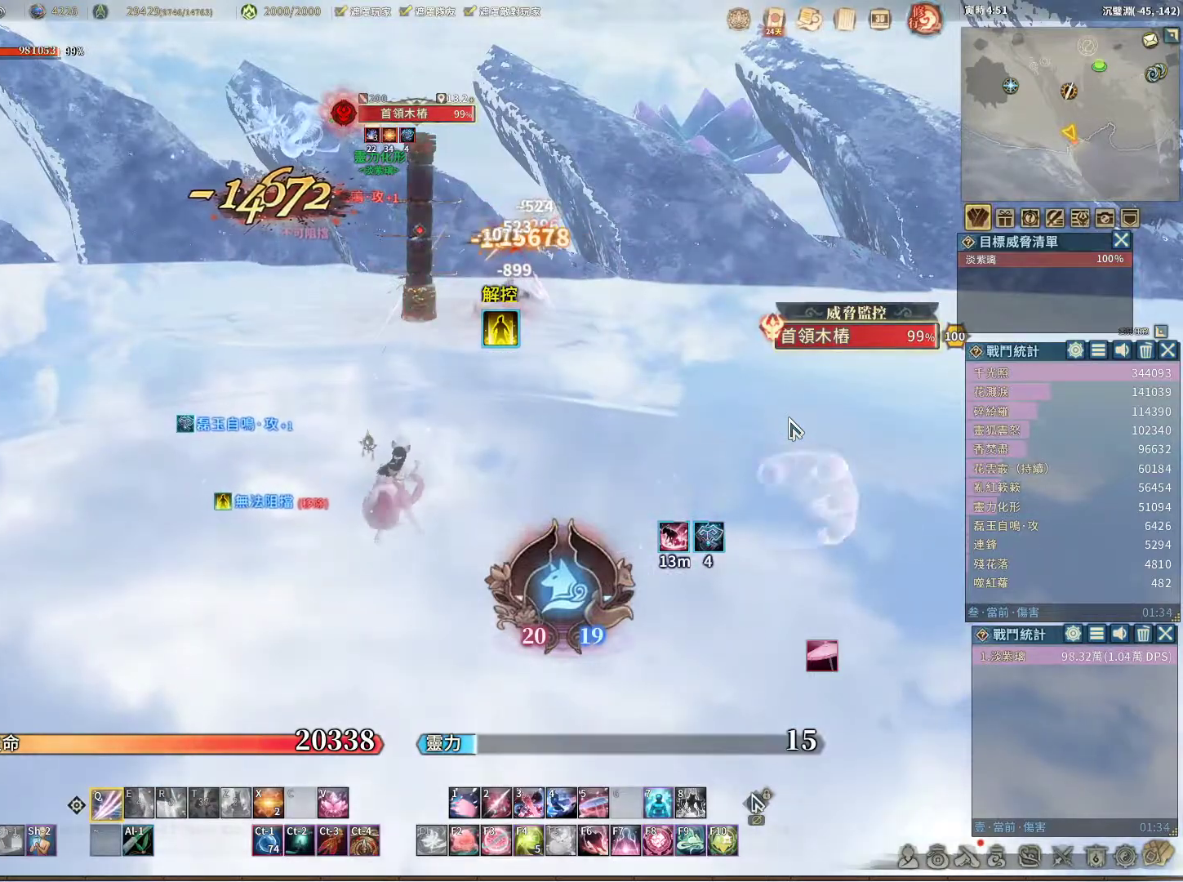
{"keys": [], "mouse": [], "events": []}
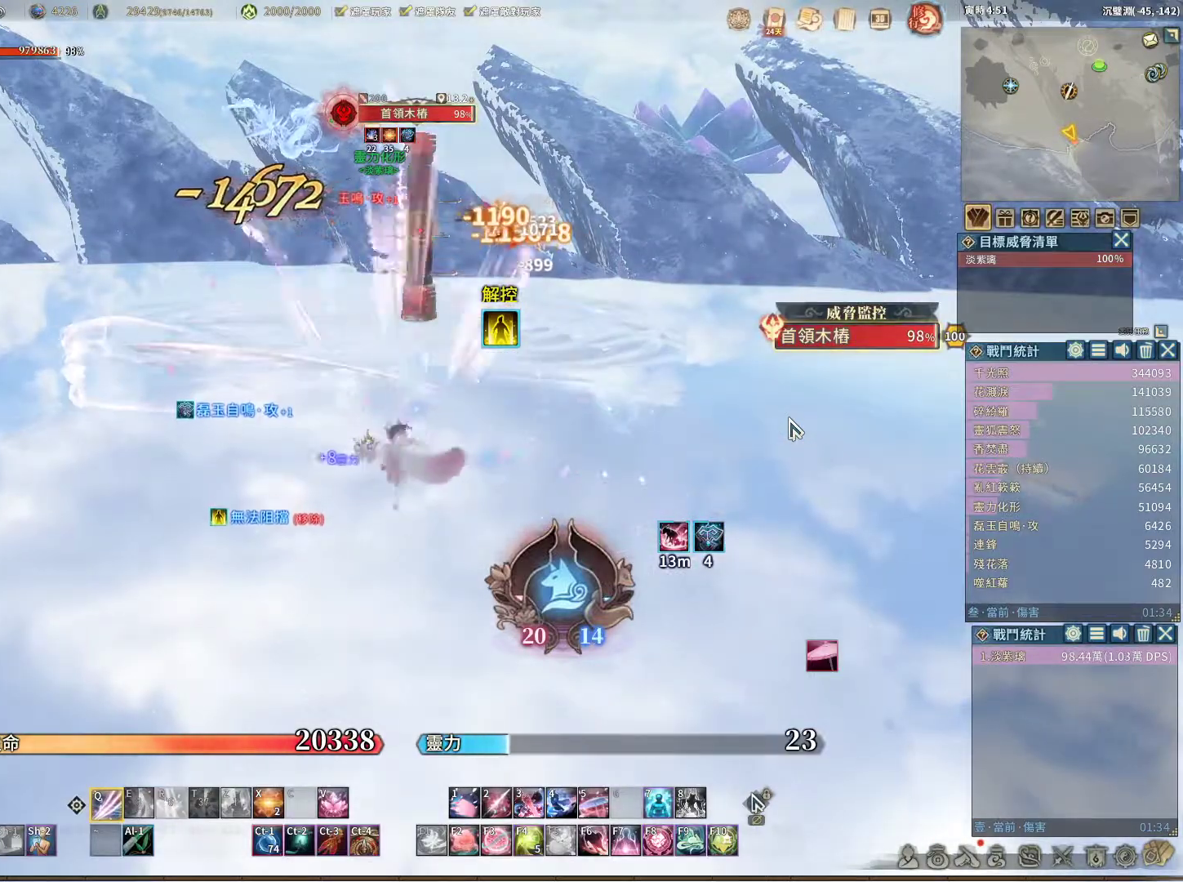
{"keys": [], "mouse": [], "events": [[400, "space", "down"], [450, "space", "up"]]}
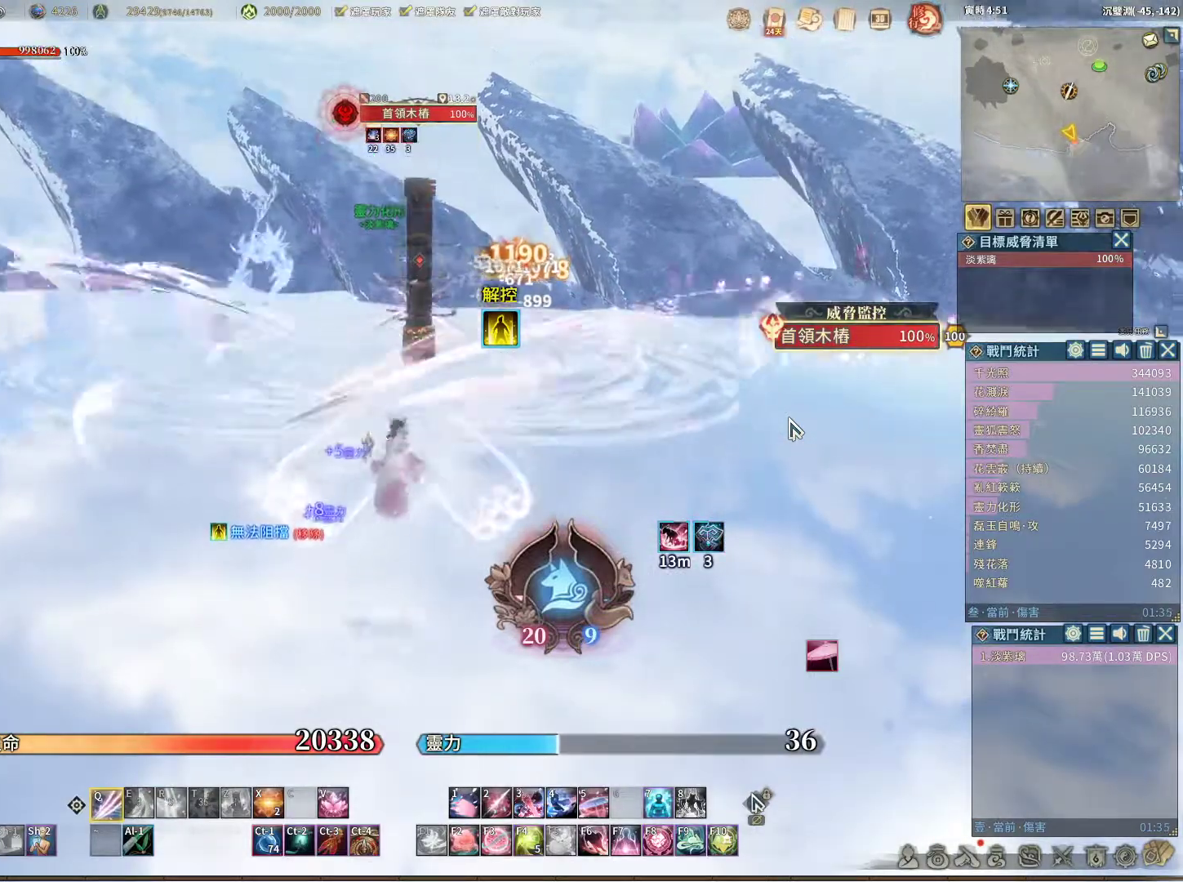
{"keys": [], "mouse": [], "events": []}
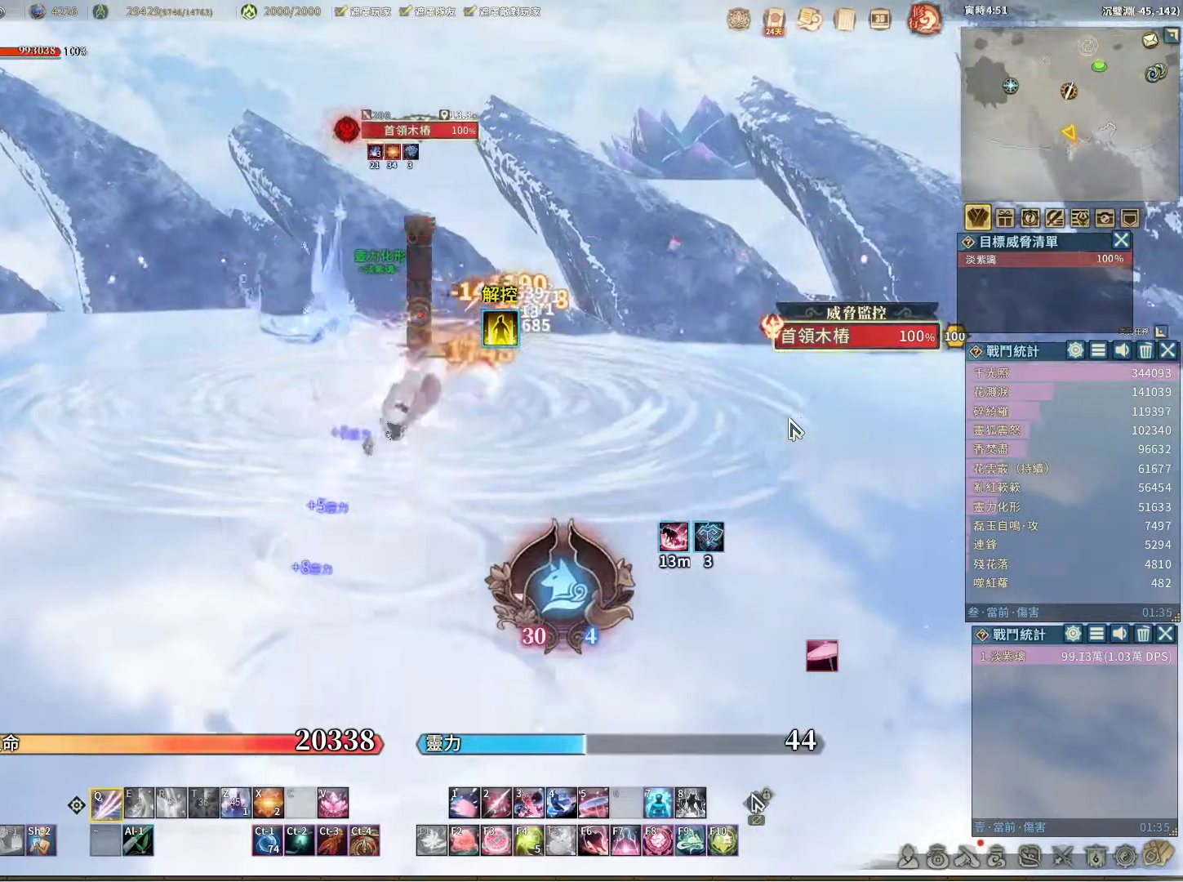
{"keys": [], "mouse": [], "events": [[300, "v", "down"], [350, "v", "up"]]}
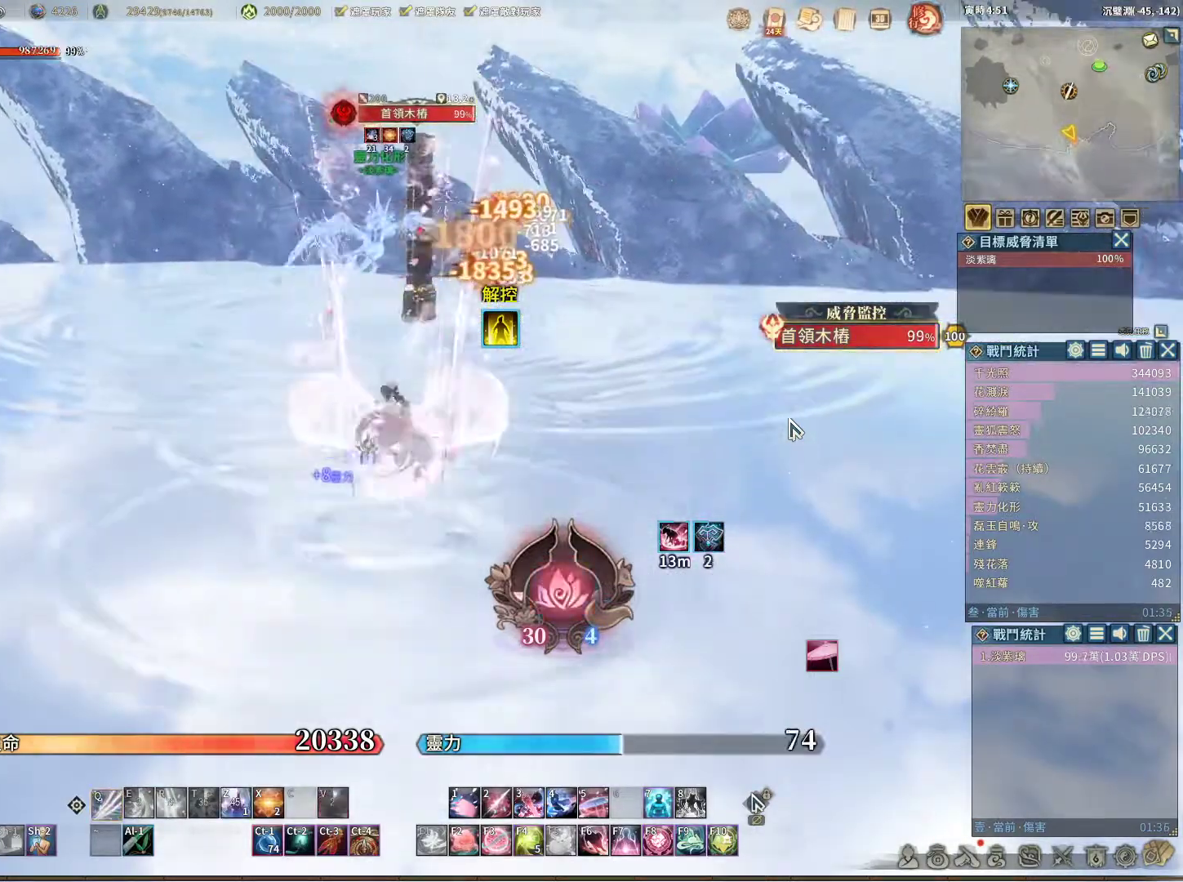
{"keys": [], "mouse": [], "events": []}
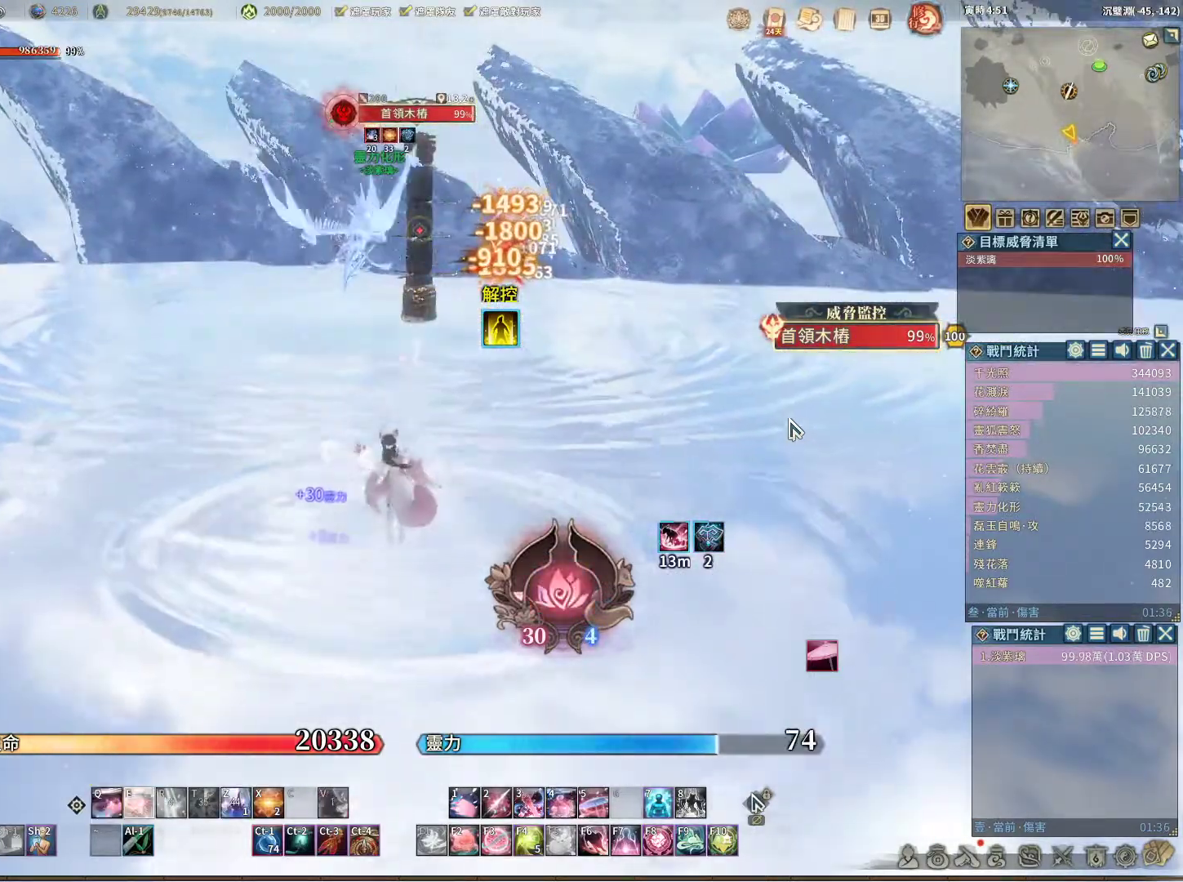
{"keys": [], "mouse": [], "events": [[100, "e", "down"], [150, "e", "up"]]}
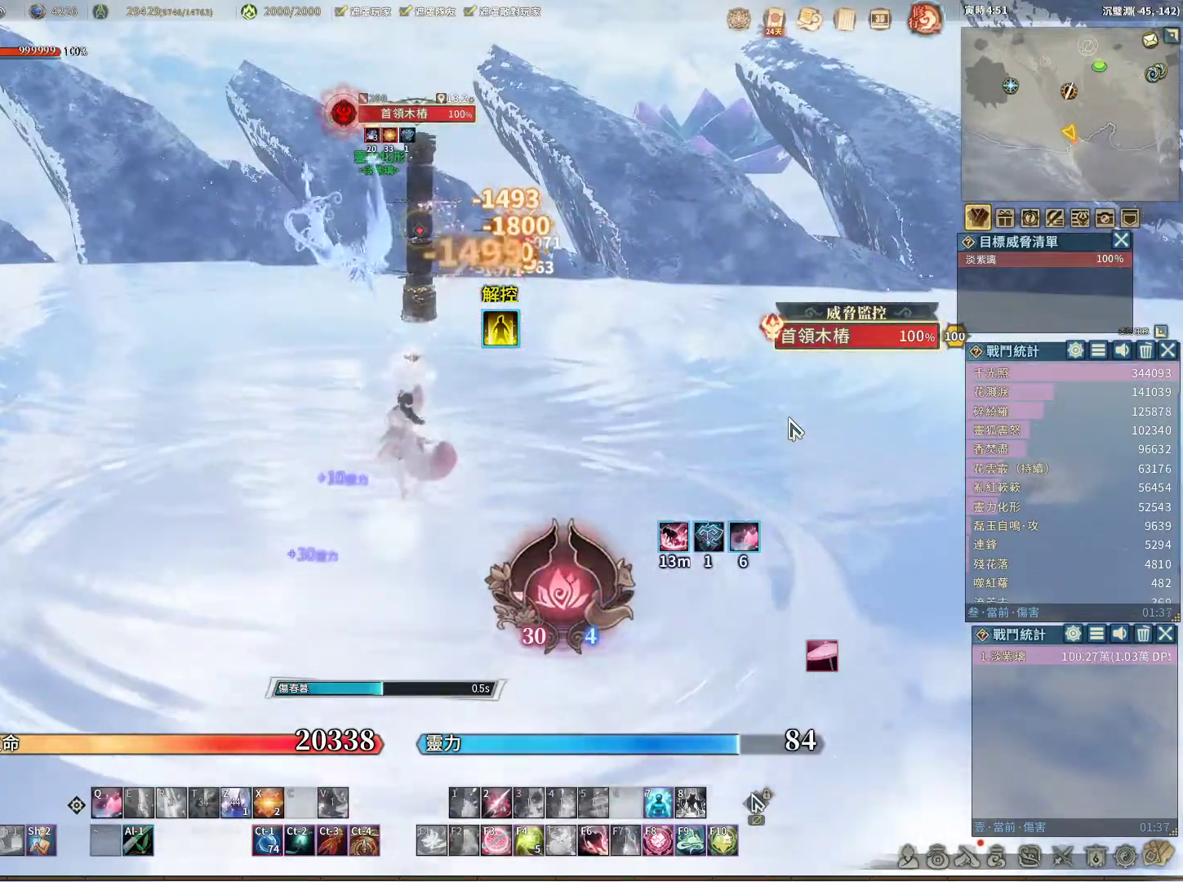
{"keys": [], "mouse": [], "events": []}
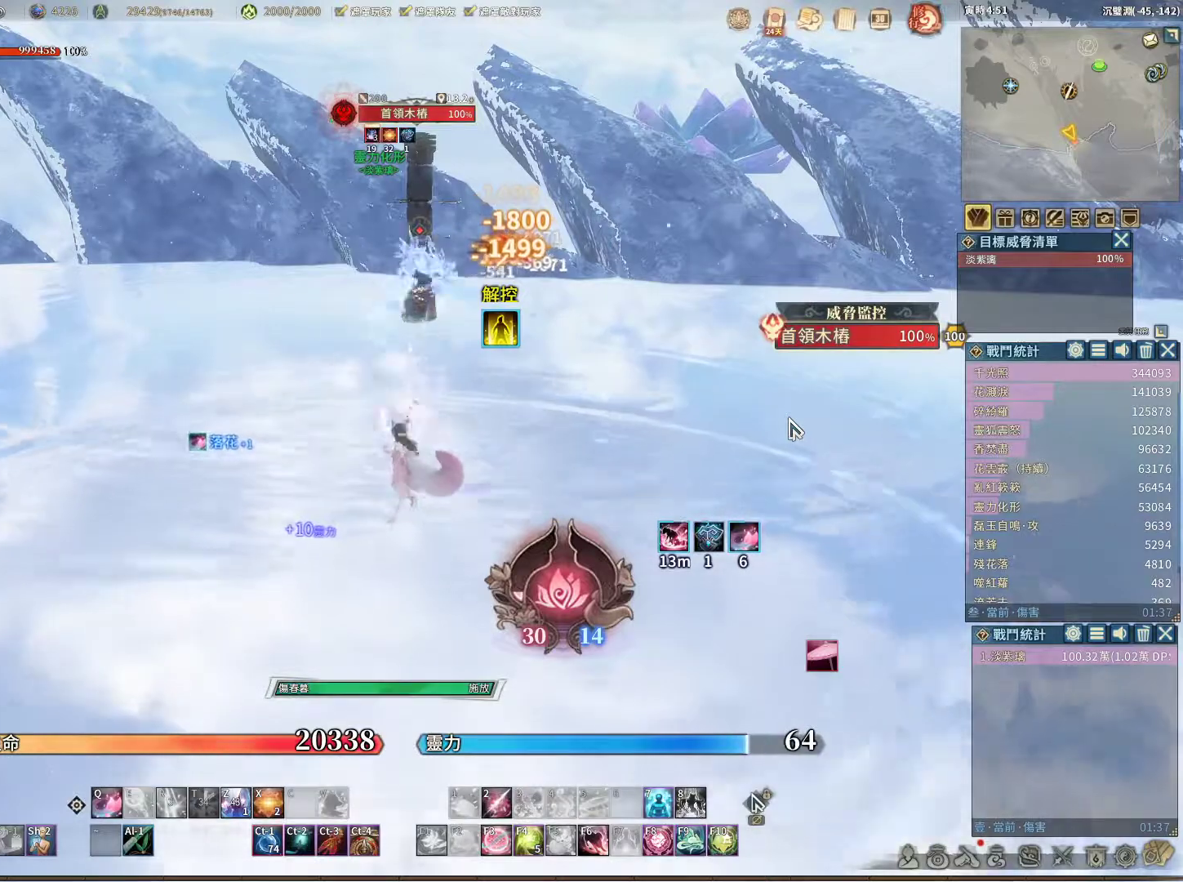
{"keys": [], "mouse": [], "events": [[33, "e", "down"], [83, "e", "up"], [183, "e", "down"], [217, "e", "up"], [317, "e", "down"], [367, "e", "up"]]}
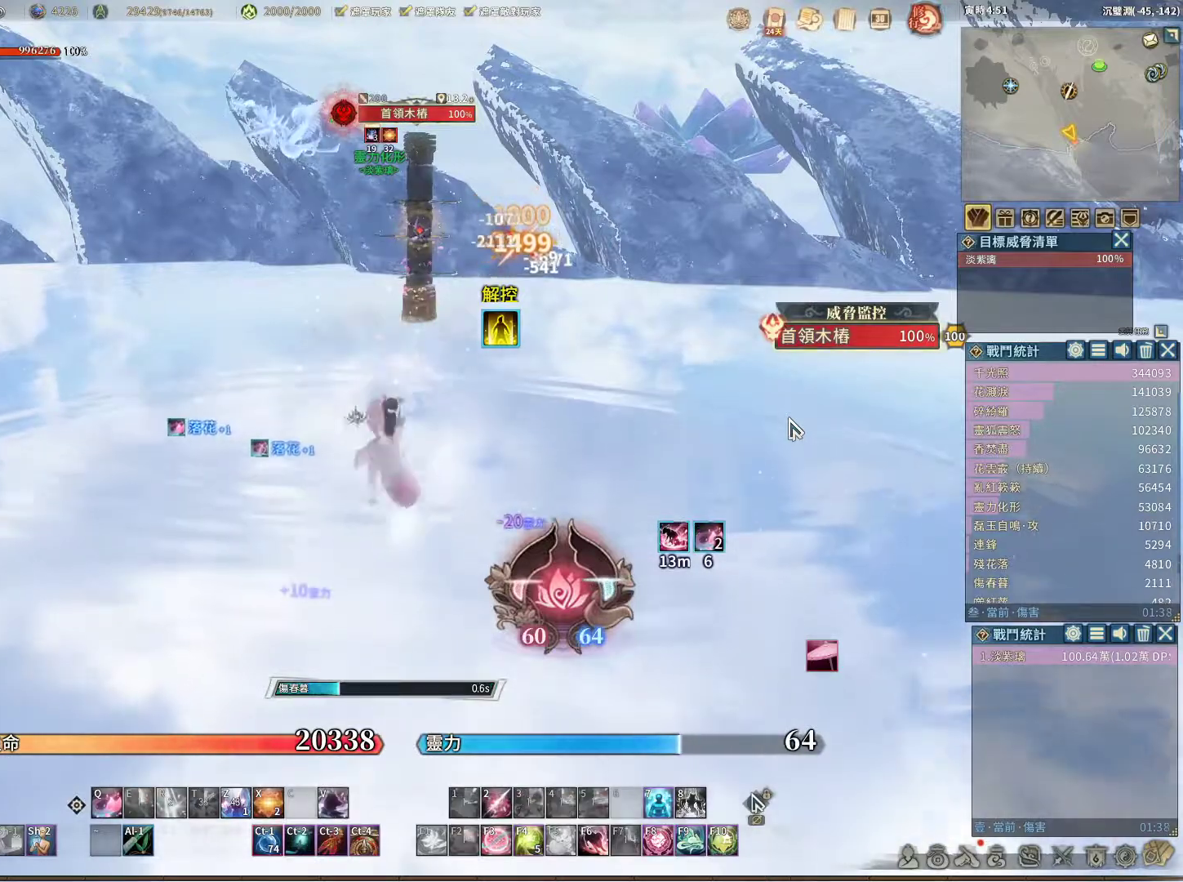
{"keys": [], "mouse": [], "events": []}
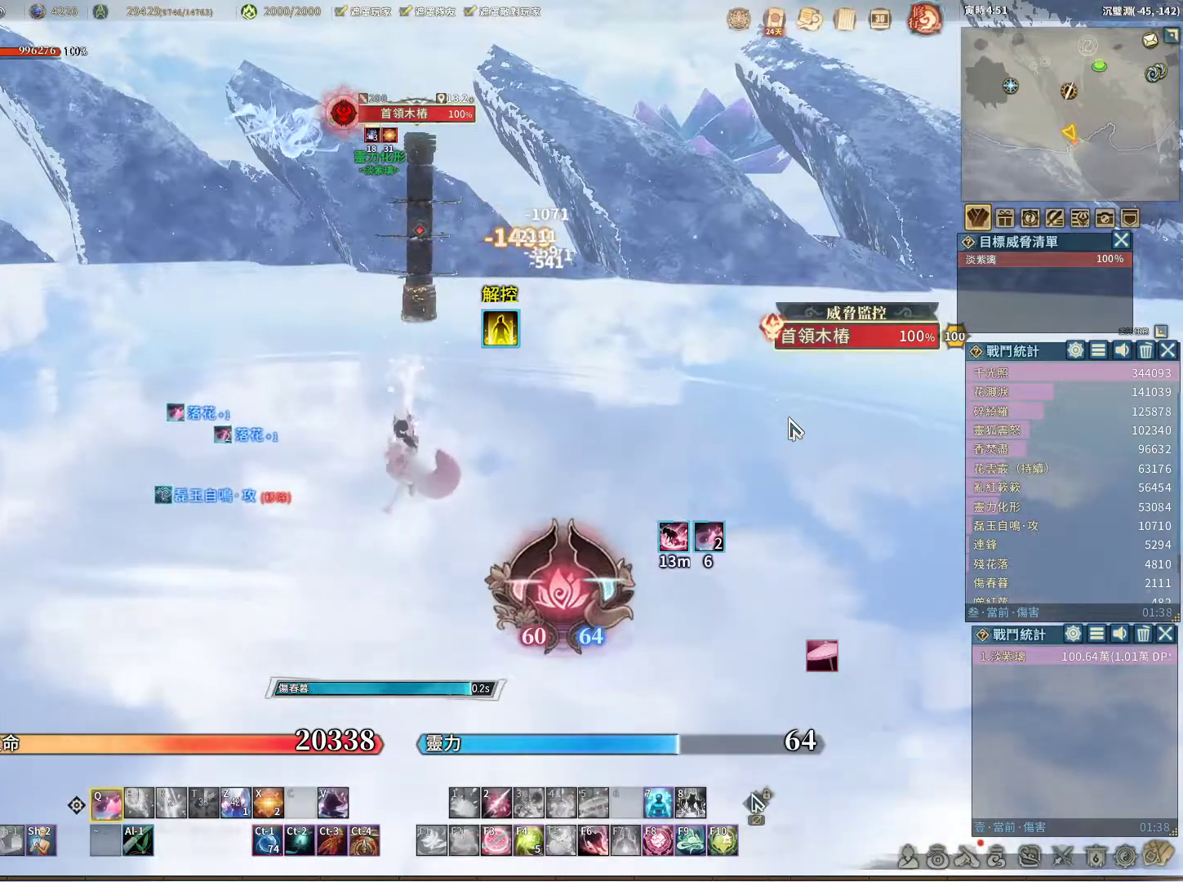
{"keys": [], "mouse": [], "events": []}
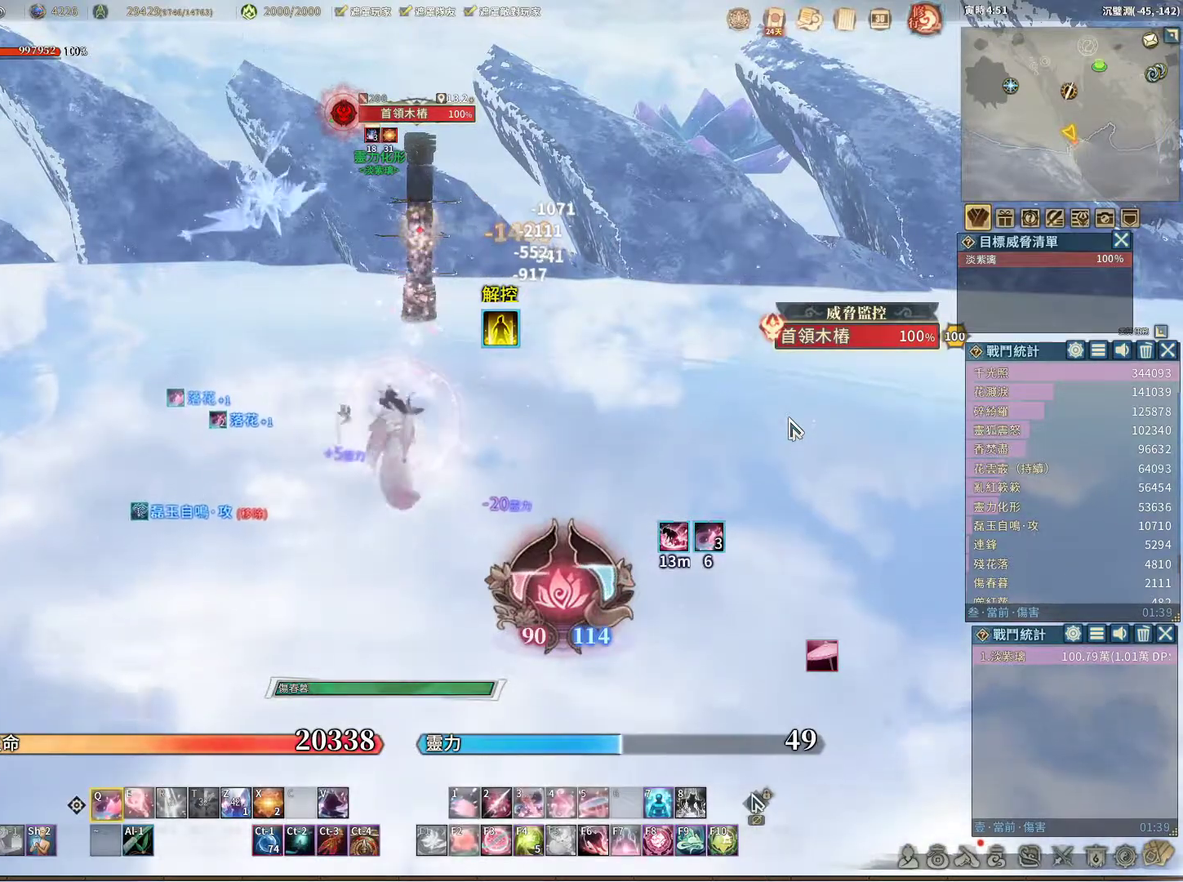
{"keys": [], "mouse": [], "events": [[267, "v", "down"], [317, "v", "up"]]}
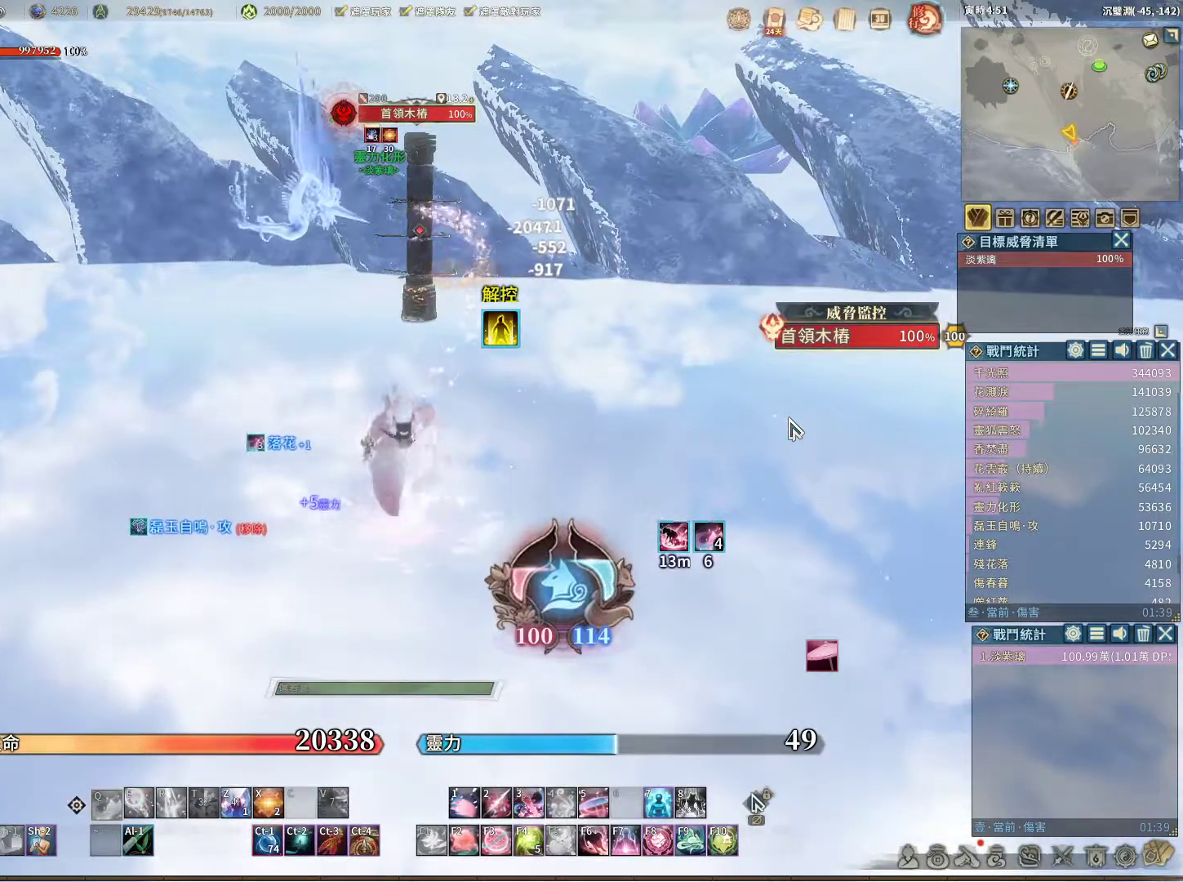
{"keys": [], "mouse": [], "events": [[333, "r", "down"], [383, "r", "up"]]}
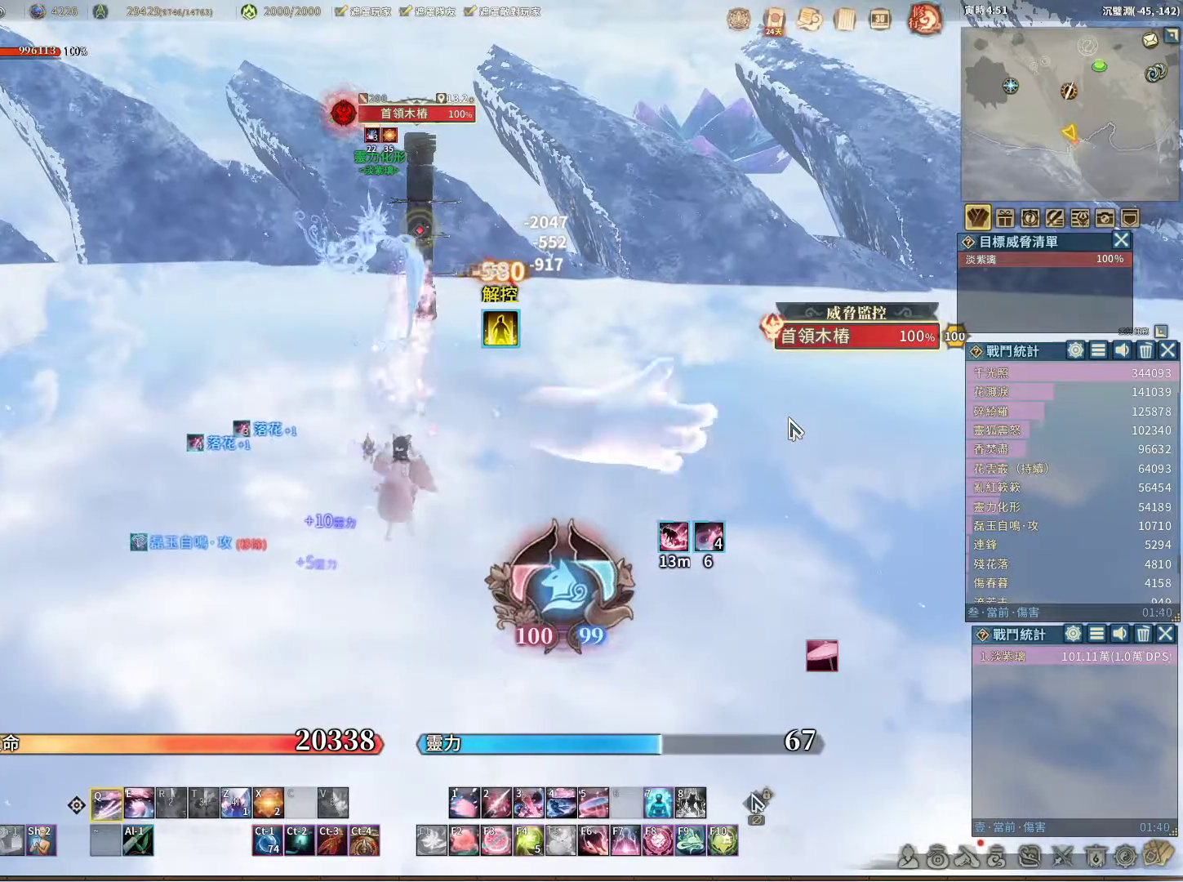
{"keys": [], "mouse": [], "events": []}
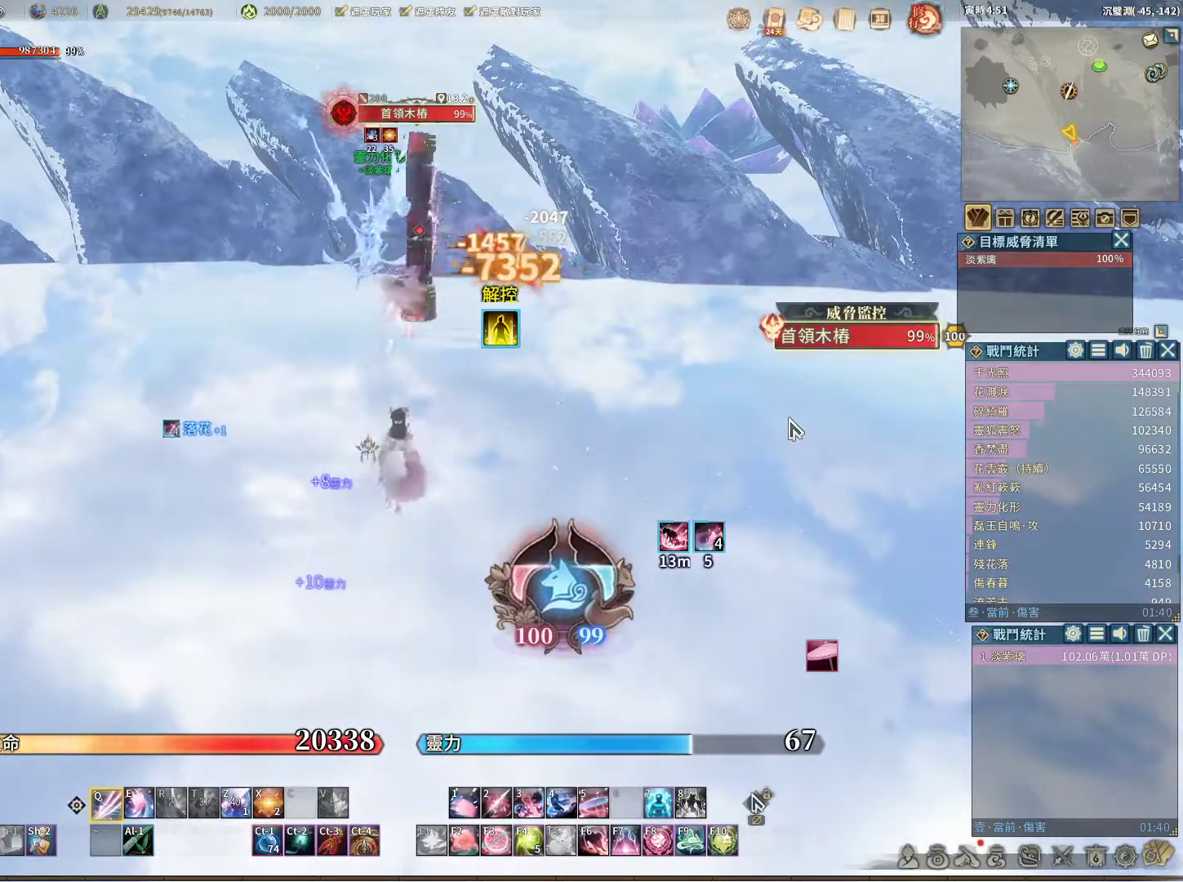
{"keys": [], "mouse": [], "events": []}